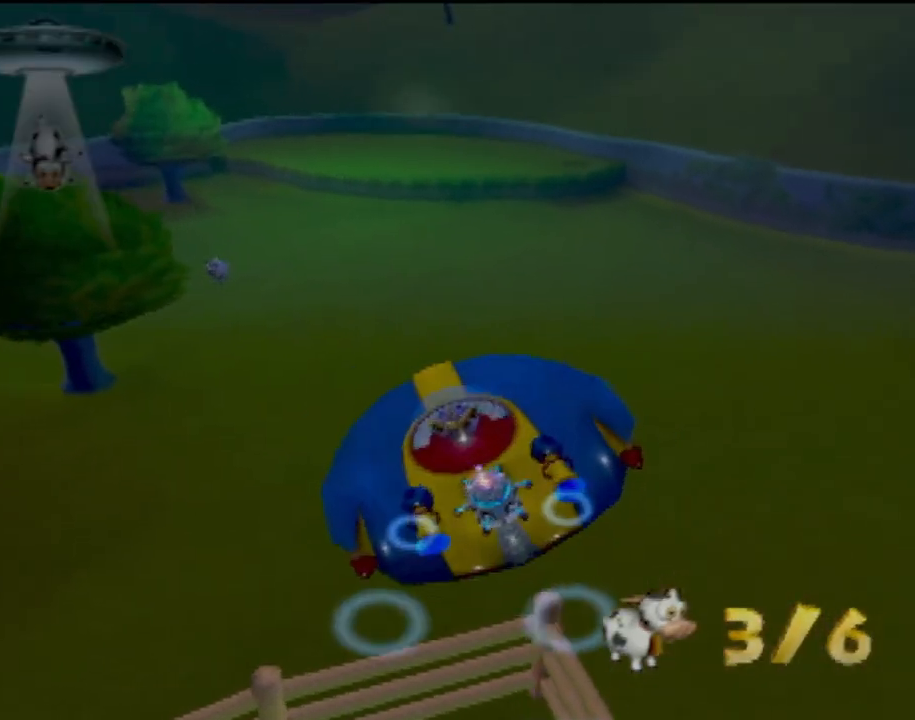
Gameplay with a controller (PlayStation layout); each line is a JSON object with the inputs held at the frame after it. "events" lists button and stick changes between this image and that frame as [ms after this image, input, new state], when the widget could be followed in between. Not read: L3 R3 right_stick.
{"buttons": [], "left_stick": "center", "events": [[83, "left_stick", "down"], [317, "left_stick", "center"]]}
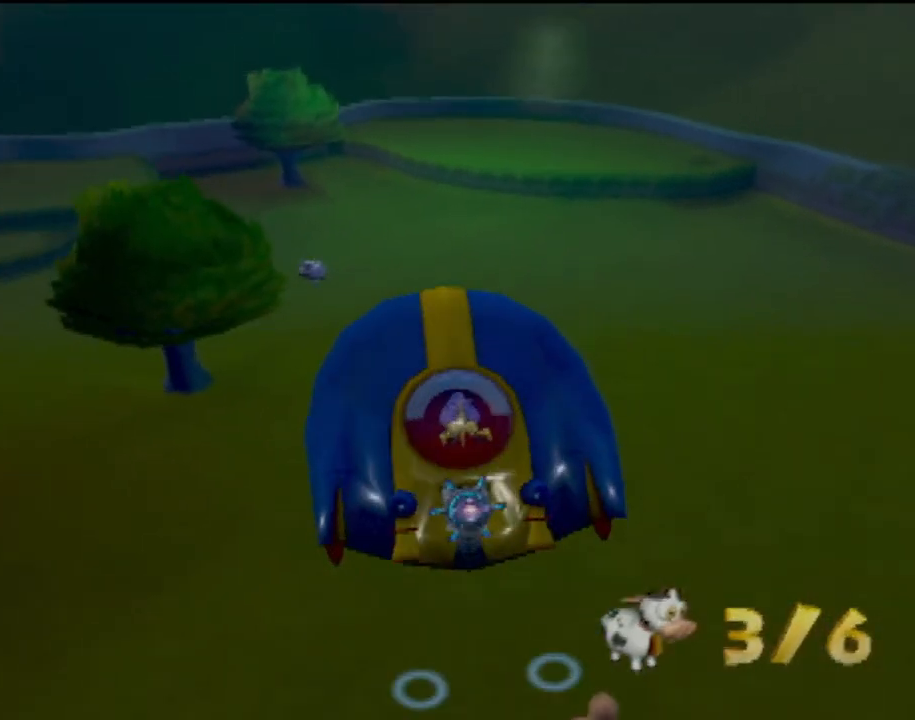
{"buttons": [], "left_stick": "left", "events": [[151, "left_stick", "left"]]}
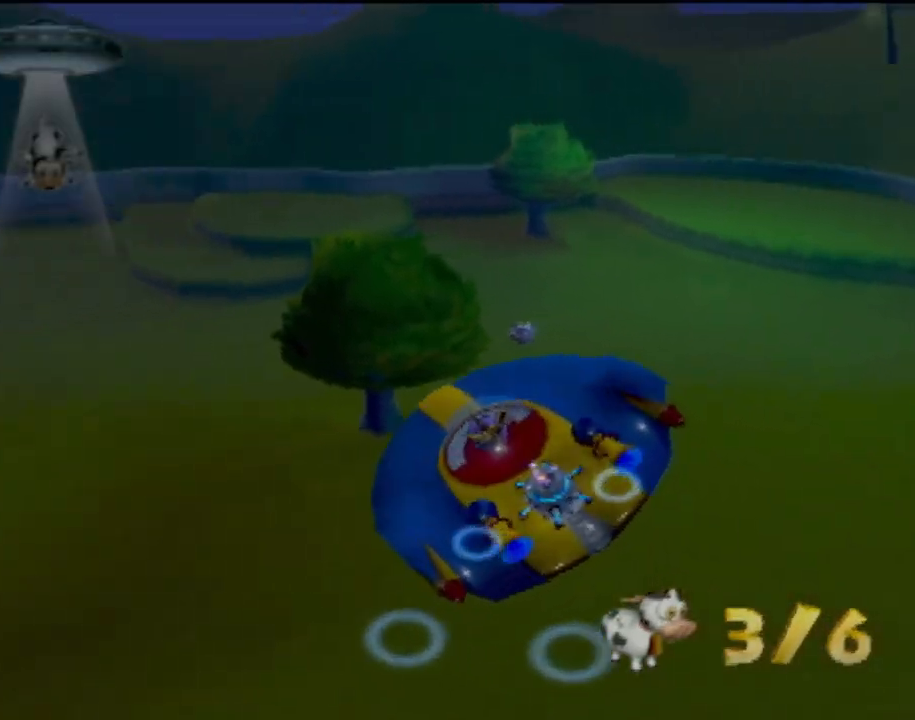
{"buttons": [], "left_stick": "left", "events": [[117, "left_stick", "center"], [450, "left_stick", "left"]]}
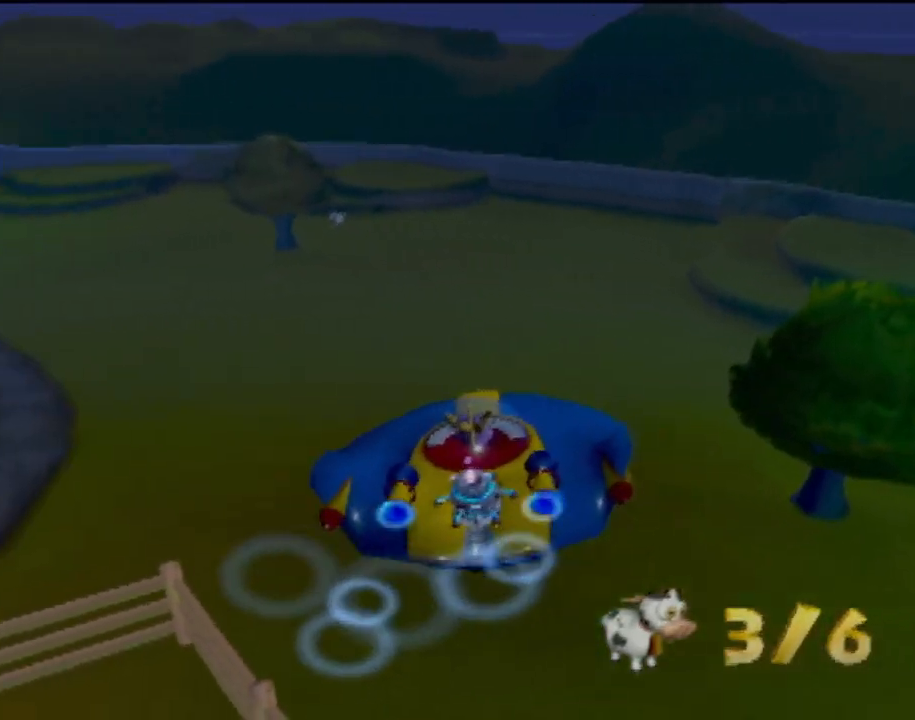
{"buttons": [], "left_stick": "center", "events": [[434, "left_stick", "center"]]}
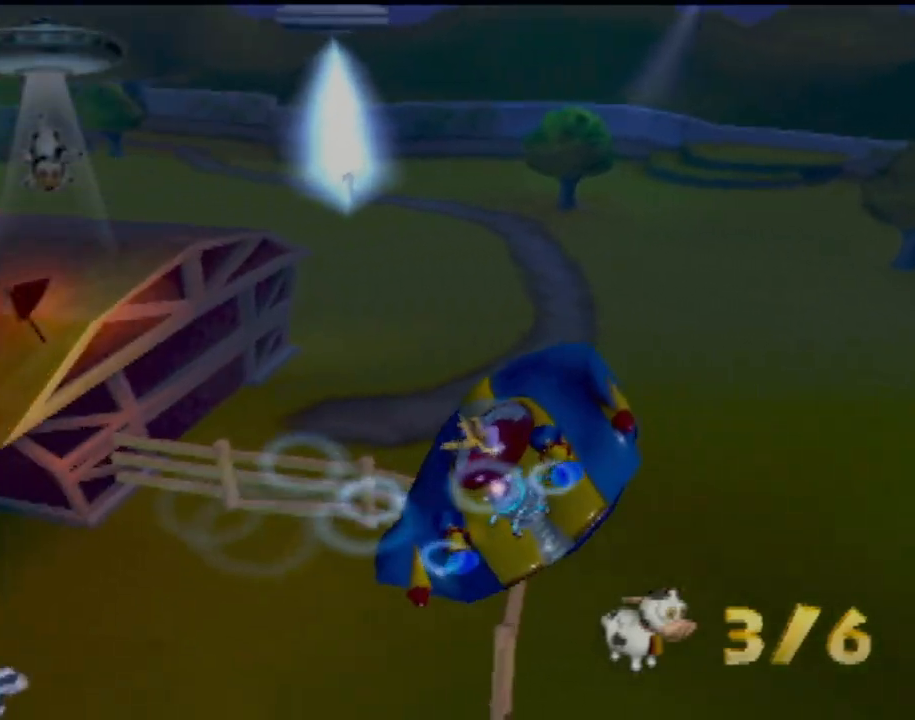
{"buttons": [], "left_stick": "center", "events": [[184, "left_stick", "left"], [417, "left_stick", "center"]]}
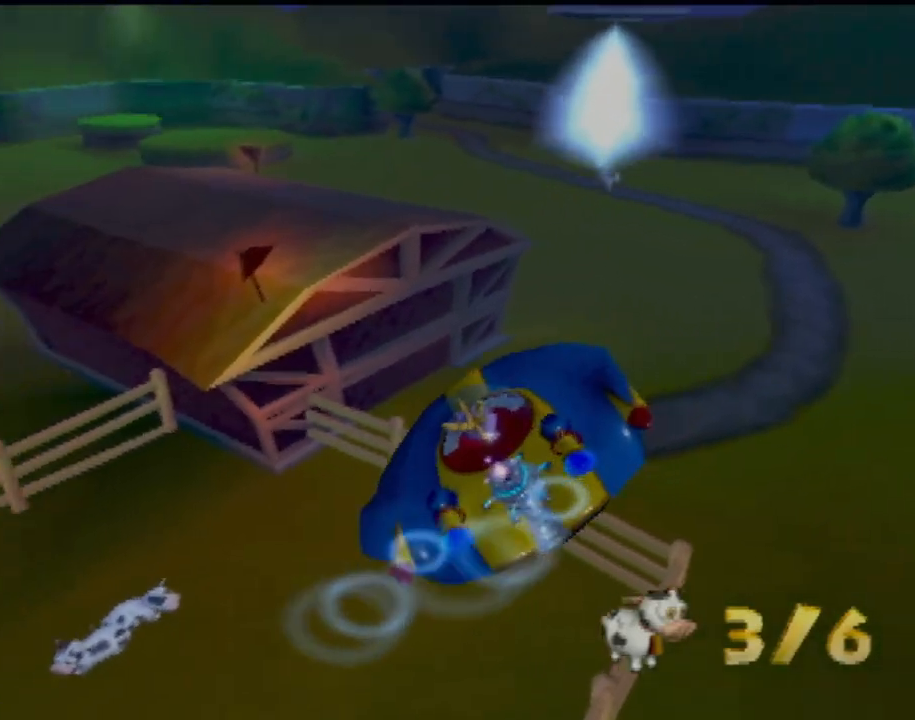
{"buttons": [], "left_stick": "right", "events": [[16, "left_stick", "down-right"], [217, "CIRCLE", "down"], [300, "left_stick", "center"], [317, "CIRCLE", "up"], [417, "left_stick", "right"]]}
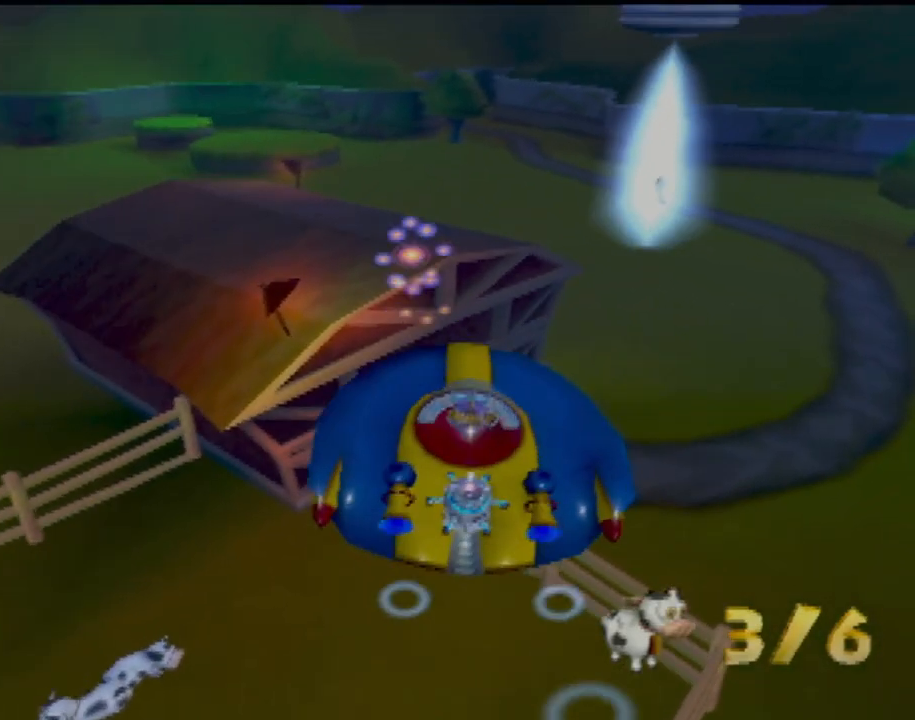
{"buttons": [], "left_stick": "down-right", "events": [[67, "left_stick", "center"], [284, "left_stick", "down-right"], [334, "left_stick", "down"], [501, "left_stick", "down-right"]]}
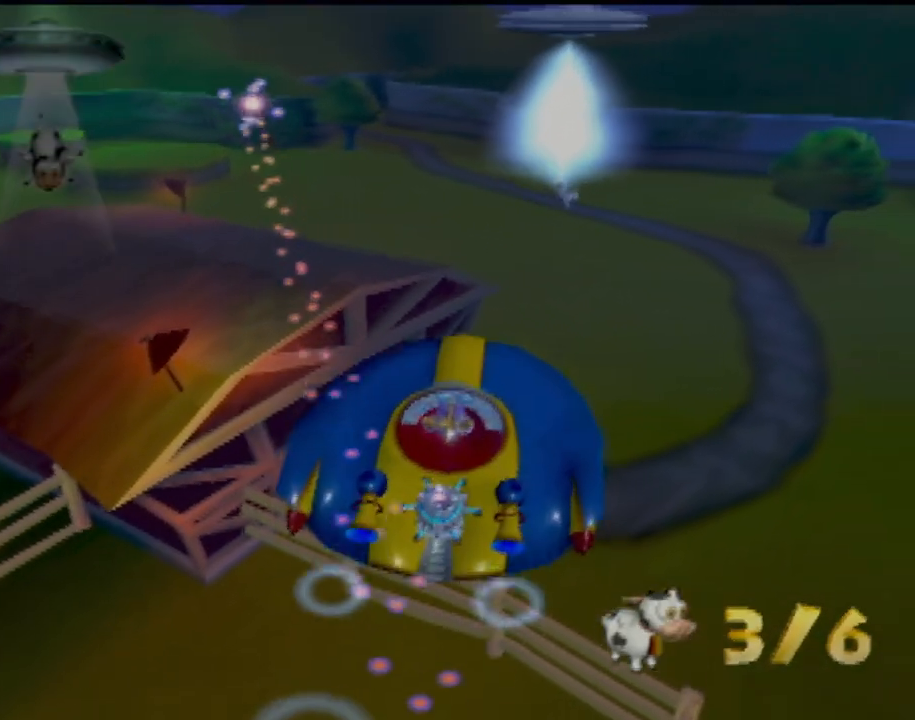
{"buttons": [], "left_stick": "center", "events": [[183, "left_stick", "center"]]}
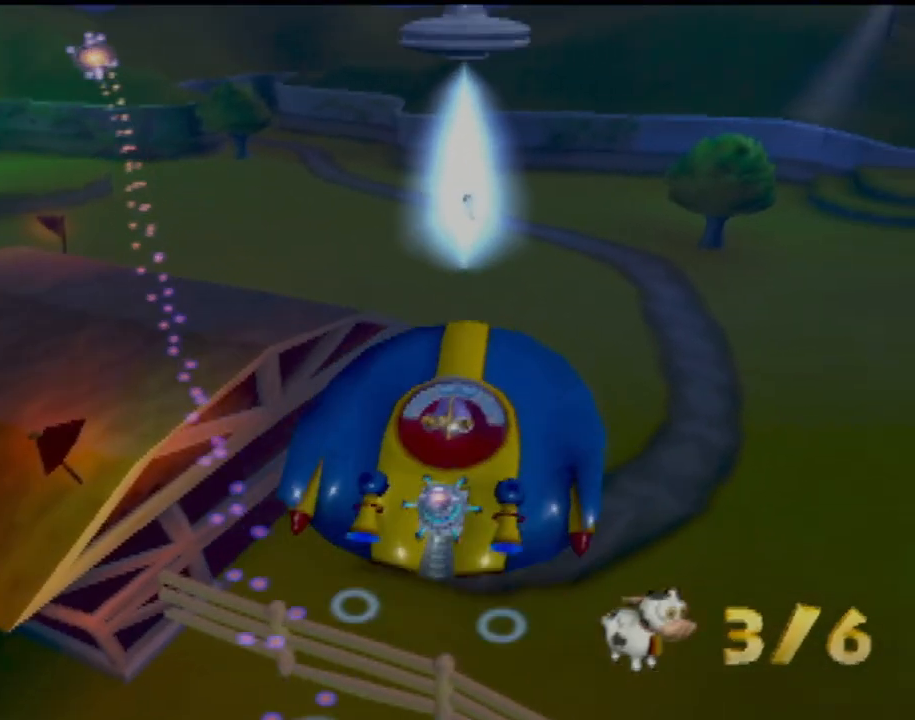
{"buttons": [], "left_stick": "down-right", "events": [[17, "CIRCLE", "down"], [117, "CIRCLE", "up"], [150, "left_stick", "left"], [234, "CIRCLE", "down"], [234, "left_stick", "center"], [317, "CIRCLE", "up"], [451, "left_stick", "down-right"]]}
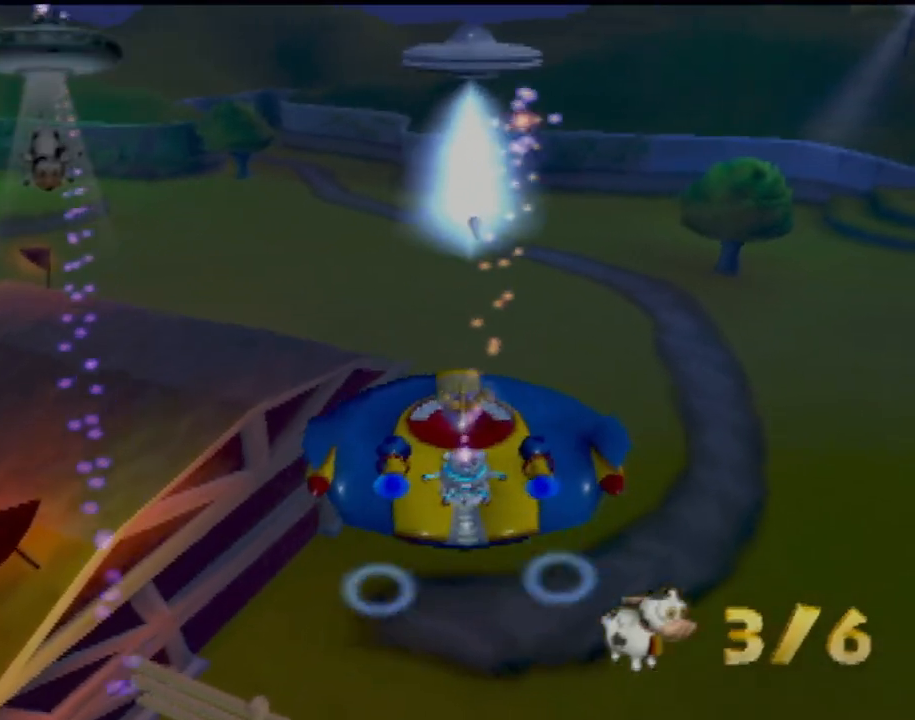
{"buttons": [], "left_stick": "center", "events": [[83, "CIRCLE", "down"], [83, "left_stick", "center"], [167, "CIRCLE", "up"], [350, "CIRCLE", "down"], [450, "CIRCLE", "up"]]}
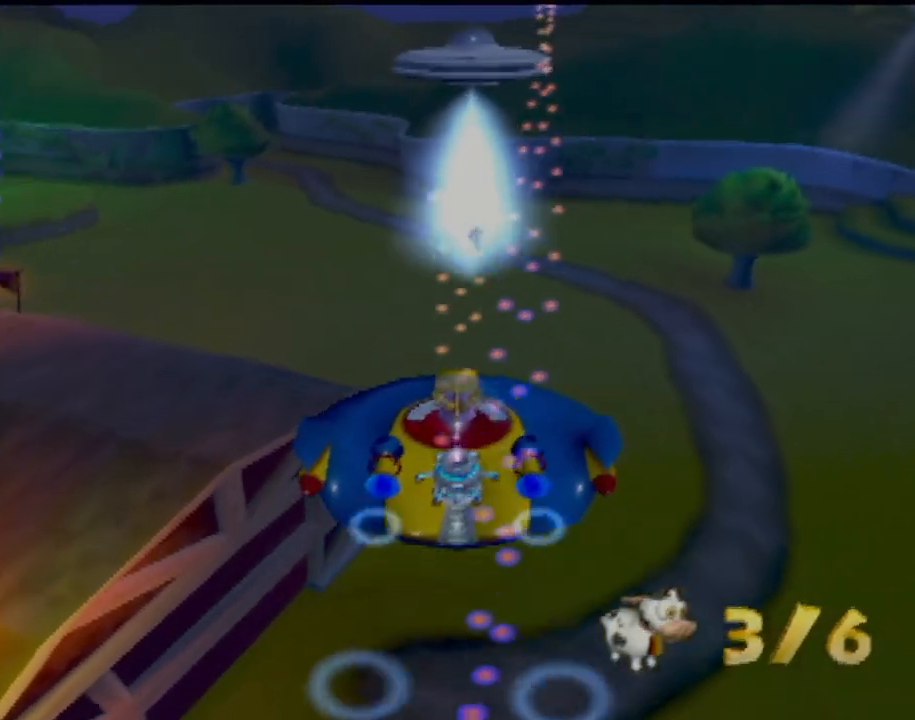
{"buttons": ["CIRCLE"], "left_stick": "center", "events": [[50, "CIRCLE", "down"], [167, "CIRCLE", "up"], [250, "CIRCLE", "down"], [351, "CIRCLE", "up"], [467, "CIRCLE", "down"]]}
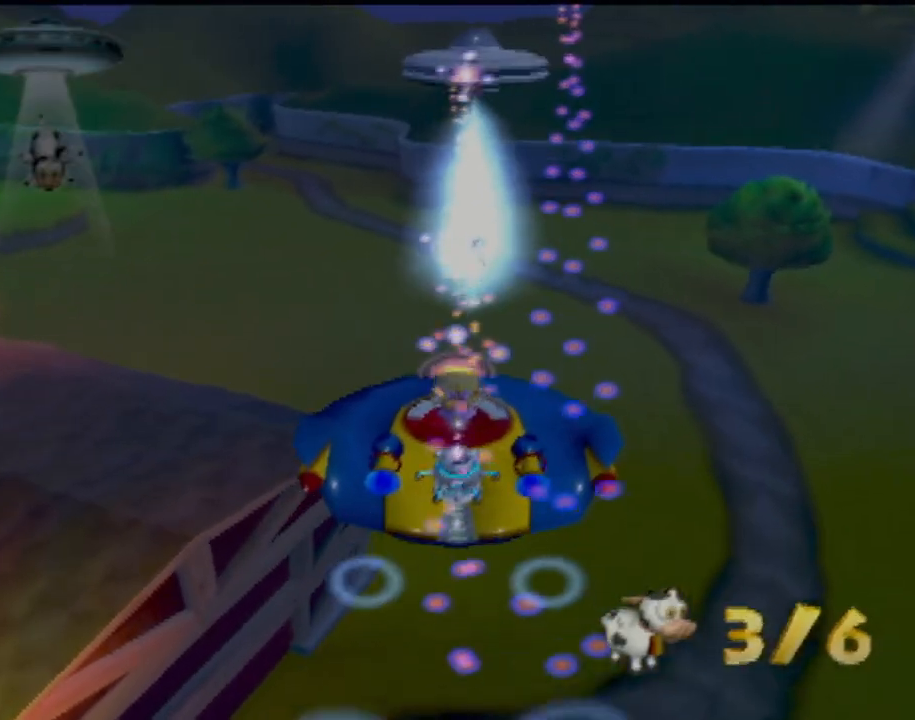
{"buttons": [], "left_stick": "down", "events": [[50, "CIRCLE", "up"], [83, "left_stick", "right"], [167, "CIRCLE", "down"], [167, "left_stick", "center"], [267, "CIRCLE", "up"], [500, "left_stick", "down"]]}
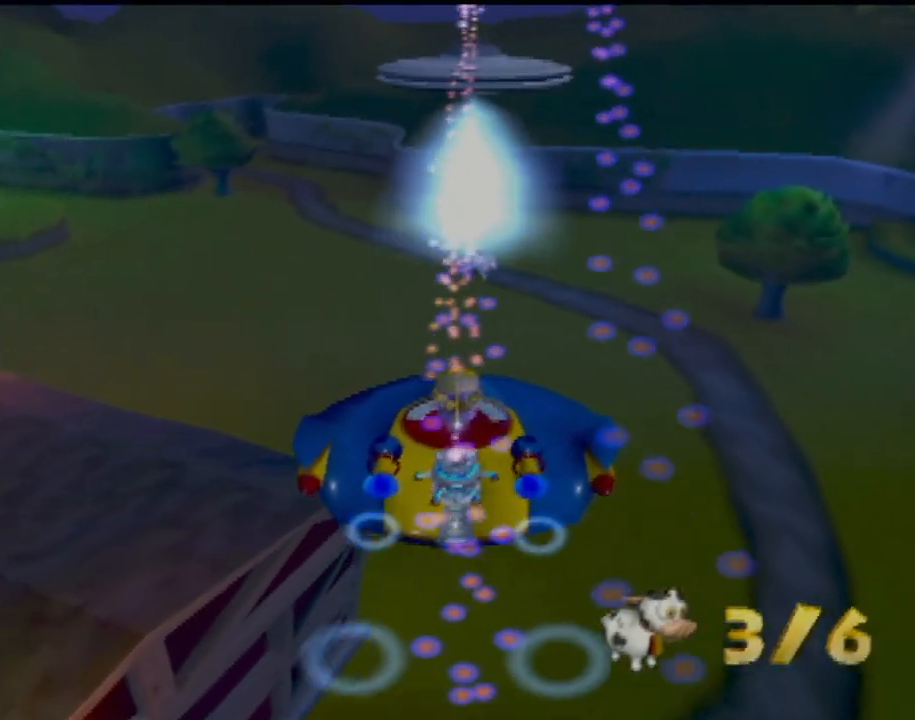
{"buttons": ["CIRCLE"], "left_stick": "center", "events": [[100, "left_stick", "center"], [250, "CIRCLE", "down"], [267, "left_stick", "down"], [367, "CIRCLE", "up"], [401, "left_stick", "center"], [484, "CIRCLE", "down"]]}
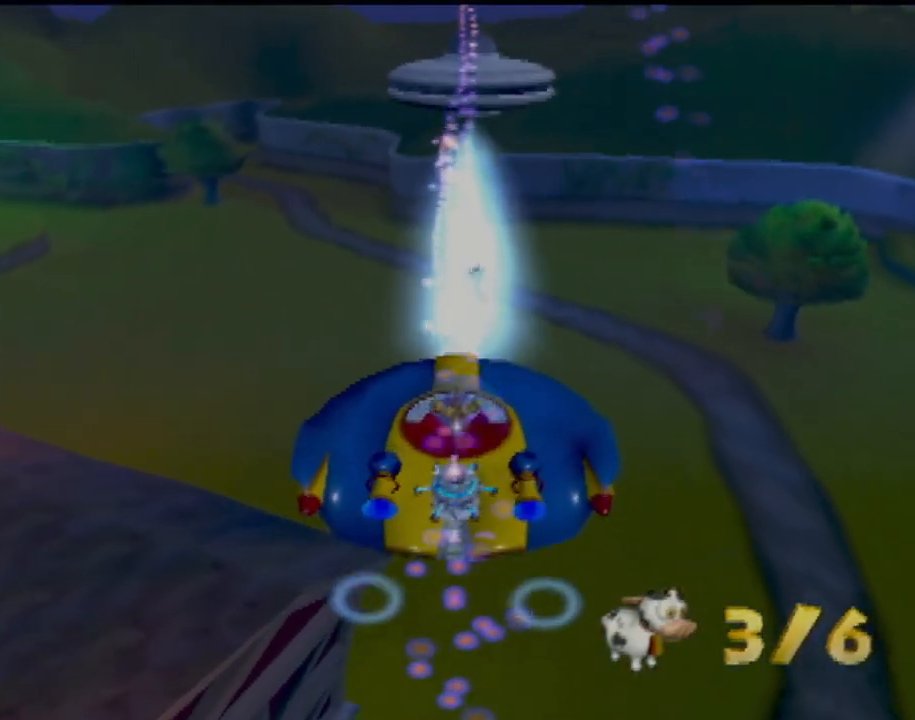
{"buttons": [], "left_stick": "down-right", "events": [[66, "CIRCLE", "up"], [150, "CIRCLE", "down"], [233, "CIRCLE", "up"], [333, "CIRCLE", "down"], [433, "CIRCLE", "up"], [450, "left_stick", "down-right"]]}
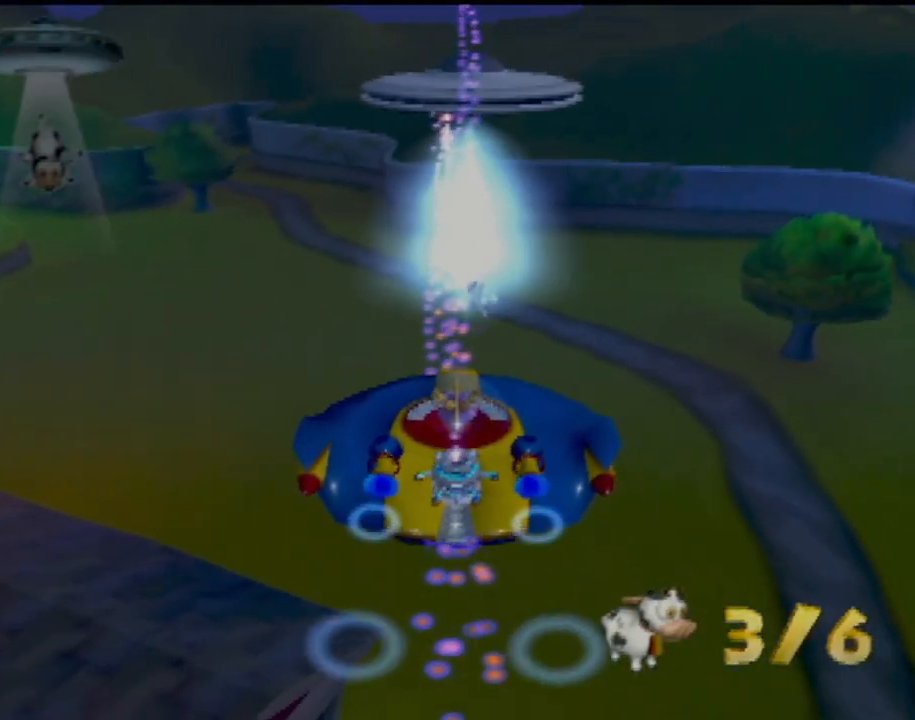
{"buttons": [], "left_stick": "up-right", "events": [[17, "CIRCLE", "down"], [50, "left_stick", "center"], [134, "CIRCLE", "up"], [217, "CIRCLE", "down"], [317, "CIRCLE", "up"], [451, "left_stick", "up-right"]]}
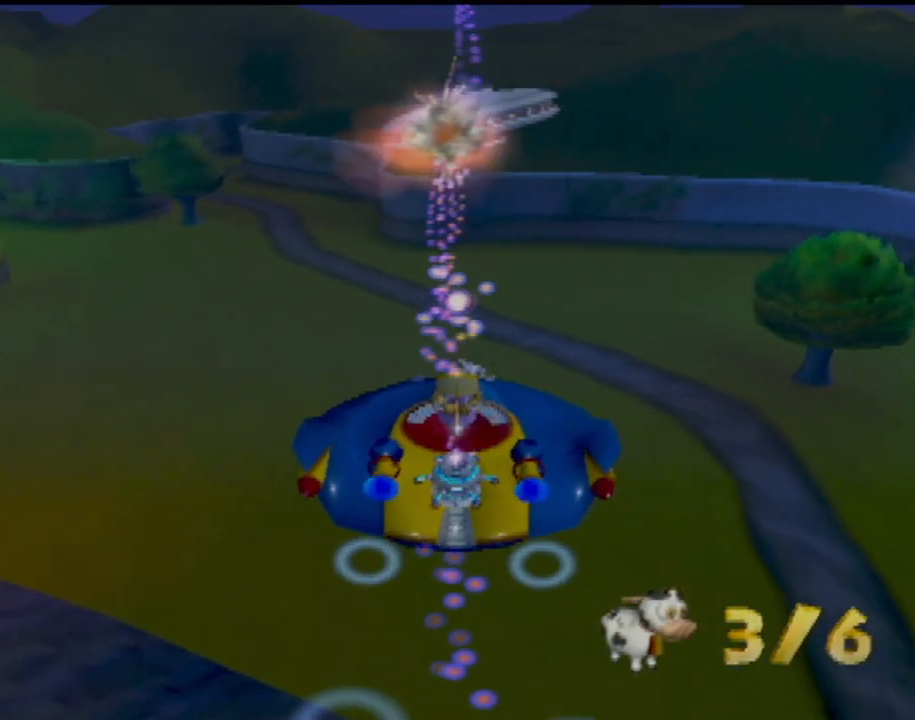
{"buttons": [], "left_stick": "up-right", "events": []}
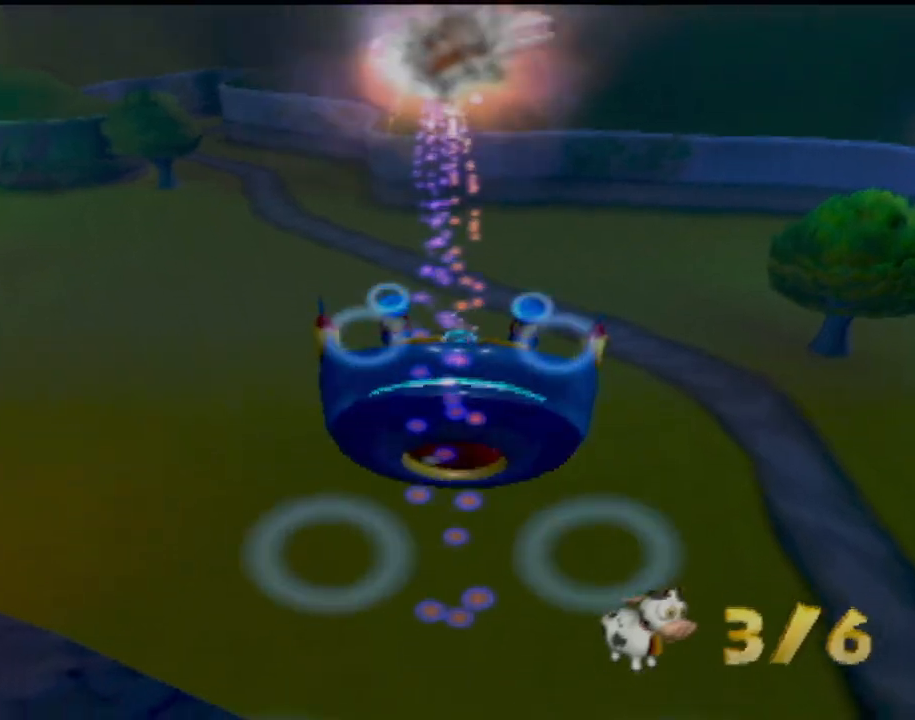
{"buttons": [], "left_stick": "center", "events": [[84, "left_stick", "center"]]}
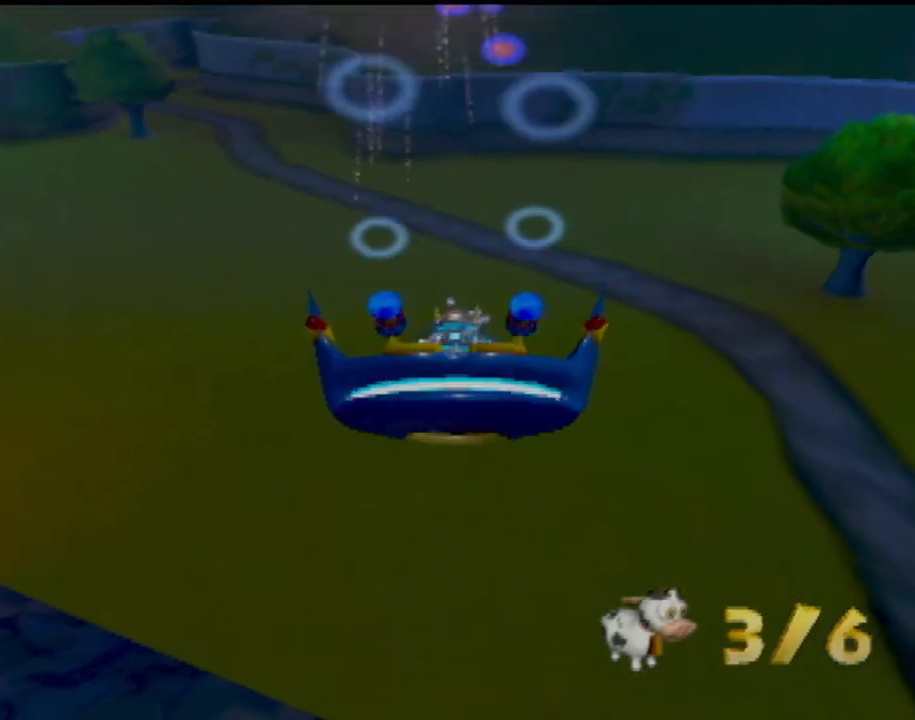
{"buttons": [], "left_stick": "center", "events": [[117, "left_stick", "up"], [317, "left_stick", "center"]]}
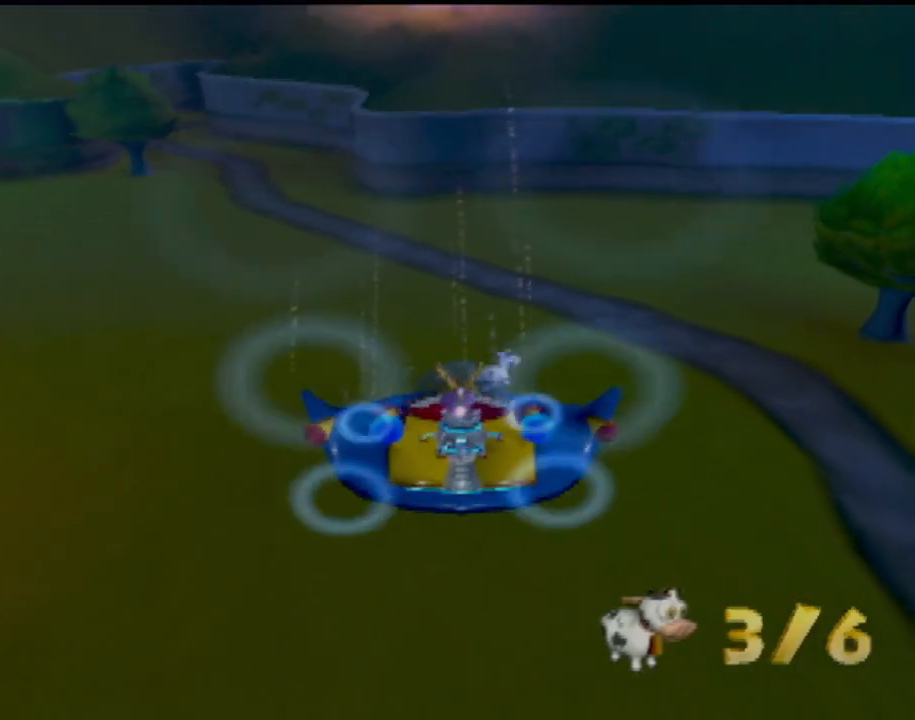
{"buttons": [], "left_stick": "center", "events": [[67, "left_stick", "up-left"], [200, "left_stick", "center"]]}
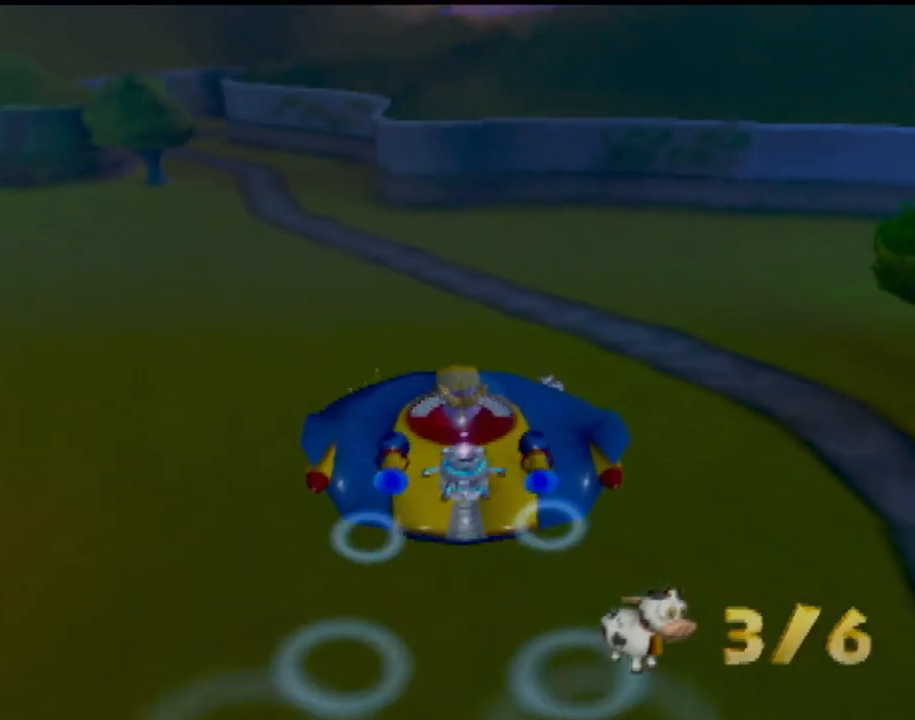
{"buttons": [], "left_stick": "center", "events": [[50, "left_stick", "up-right"], [183, "left_stick", "up"], [333, "left_stick", "center"]]}
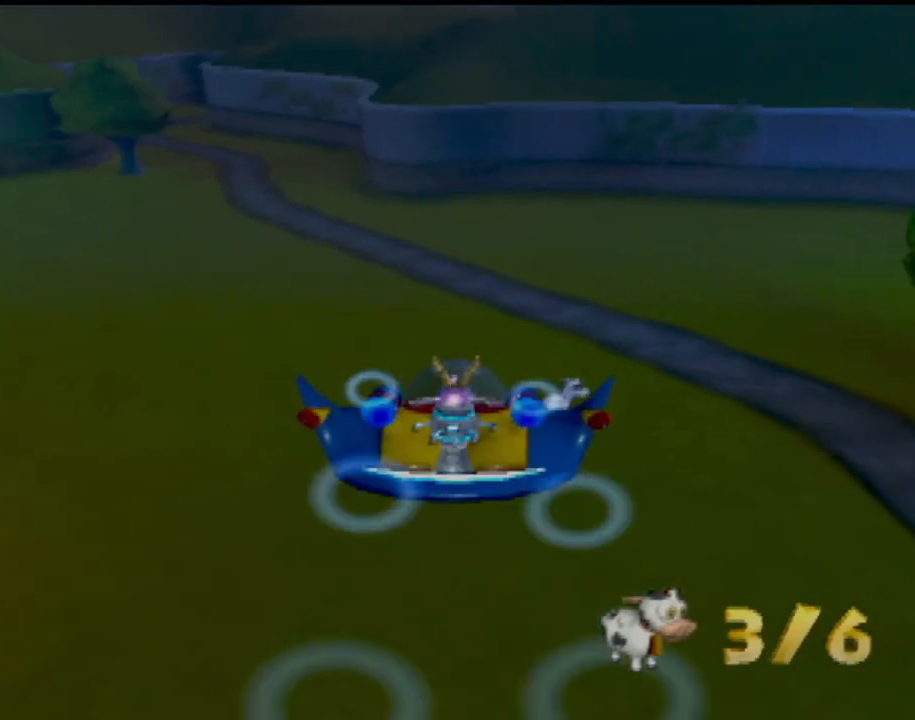
{"buttons": [], "left_stick": "center", "events": []}
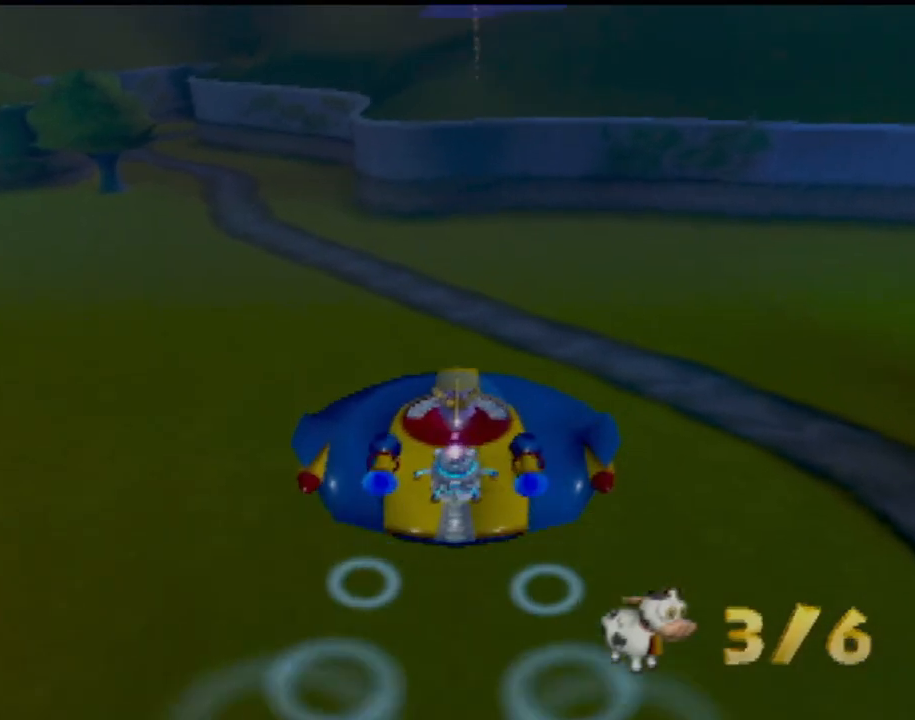
{"buttons": [], "left_stick": "up", "events": [[350, "left_stick", "up-right"], [467, "left_stick", "up"]]}
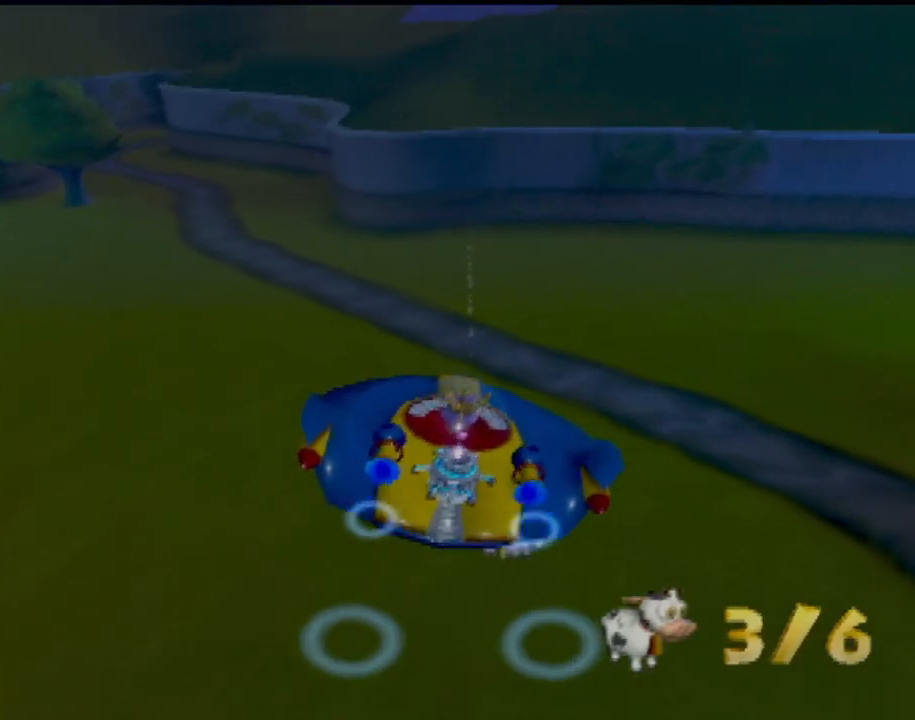
{"buttons": [], "left_stick": "center", "events": [[250, "left_stick", "center"]]}
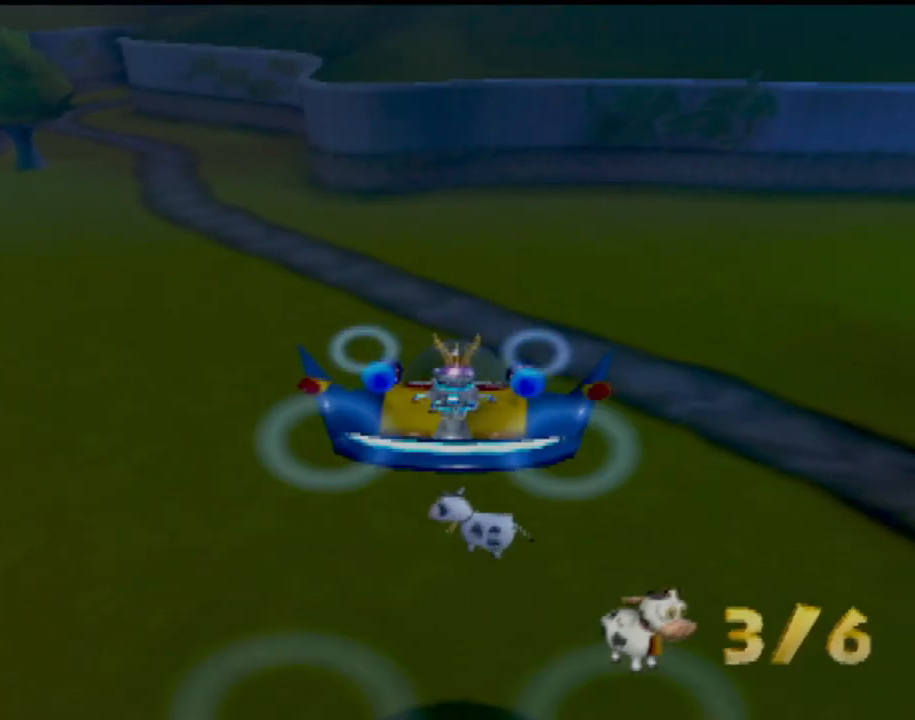
{"buttons": [], "left_stick": "center", "events": [[66, "left_stick", "up-left"], [283, "left_stick", "center"]]}
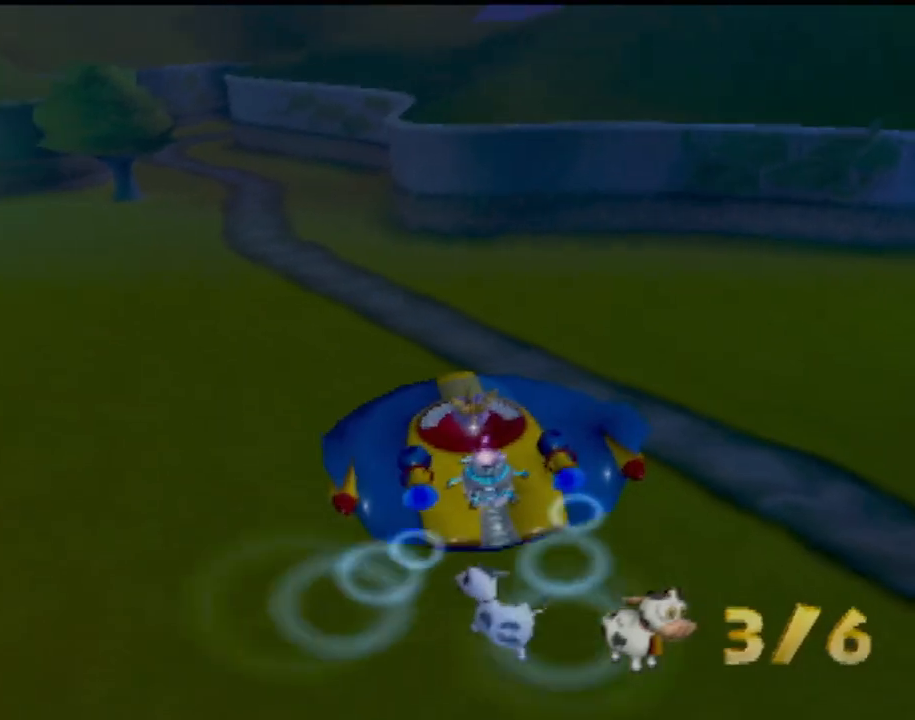
{"buttons": [], "left_stick": "center", "events": [[351, "left_stick", "left"], [467, "left_stick", "center"]]}
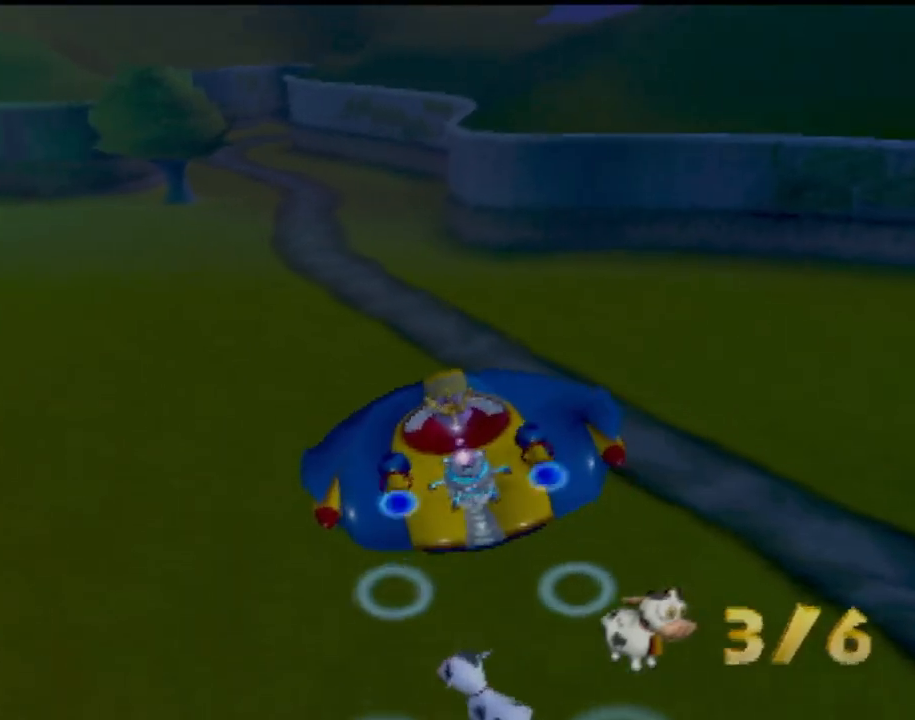
{"buttons": ["CROSS"], "left_stick": "center", "events": [[333, "CROSS", "down"]]}
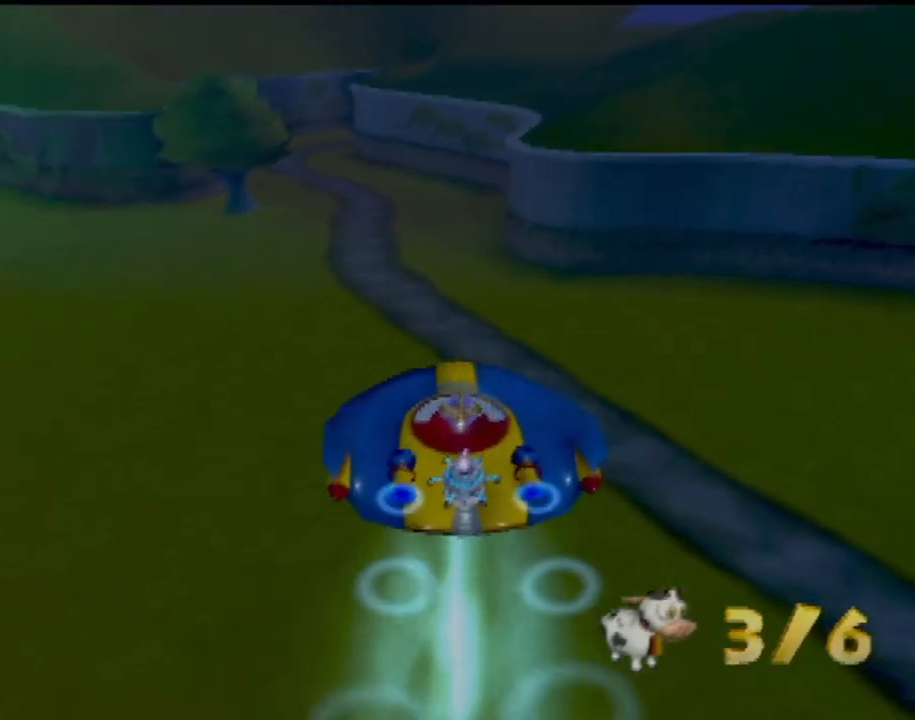
{"buttons": ["CROSS"], "left_stick": "center", "events": []}
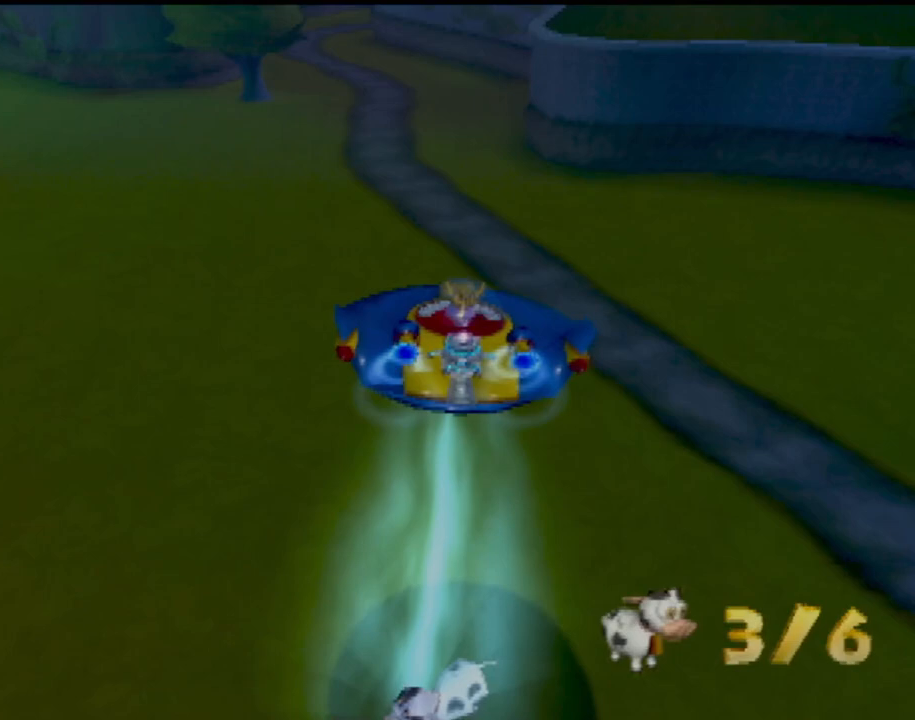
{"buttons": ["CROSS"], "left_stick": "center", "events": []}
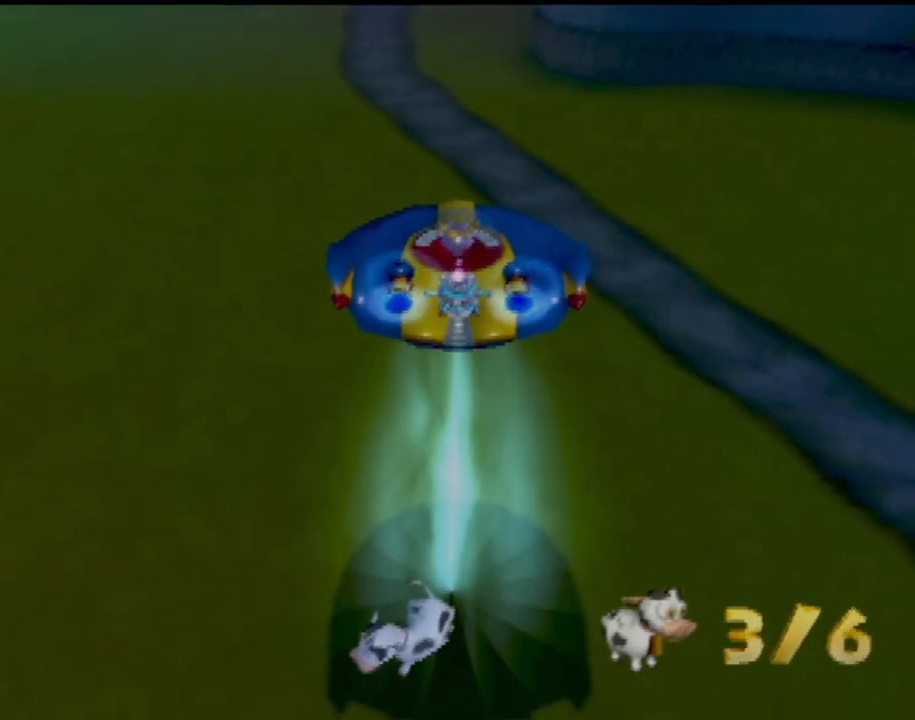
{"buttons": ["CROSS"], "left_stick": "center", "events": []}
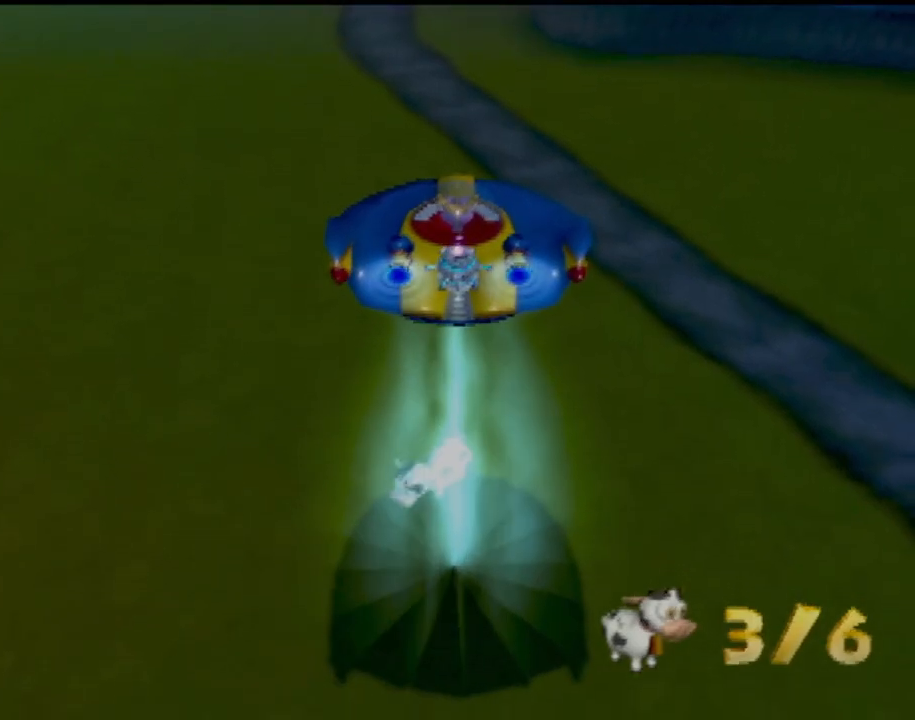
{"buttons": [], "left_stick": "right", "events": [[484, "CROSS", "up"], [484, "left_stick", "right"]]}